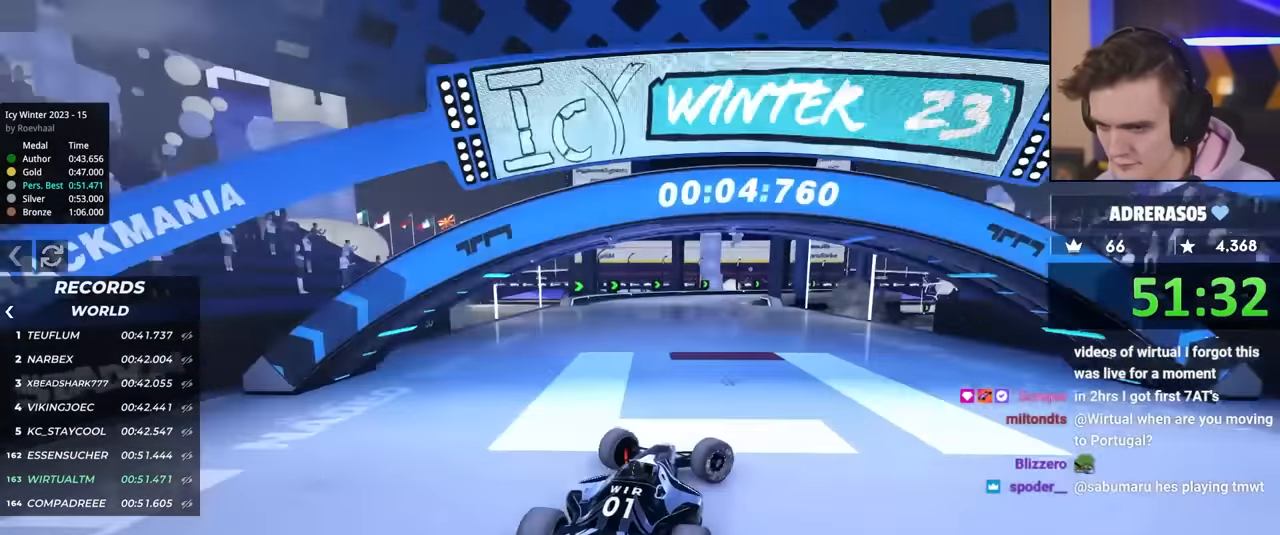
Gameplay with keyboard; each line is a JSON object with the keys held at the frame after it. "events" lists presses ("down") and releases ("up") of "brake", "down", "left", "right" and "up" between this image and that frame as [ms after this image, input, new state], when the widget could be followed in between. No other keys are recorded. Mouse input is not recorded. Key names are as the overlay labels them; some are game actions (e.g. jump) rather than physical keys.
{"keys": ["left"], "events": [[17, "up", "down"], [350, "left", "down"], [350, "right", "up"], [450, "brake", "up"], [450, "up", "up"]]}
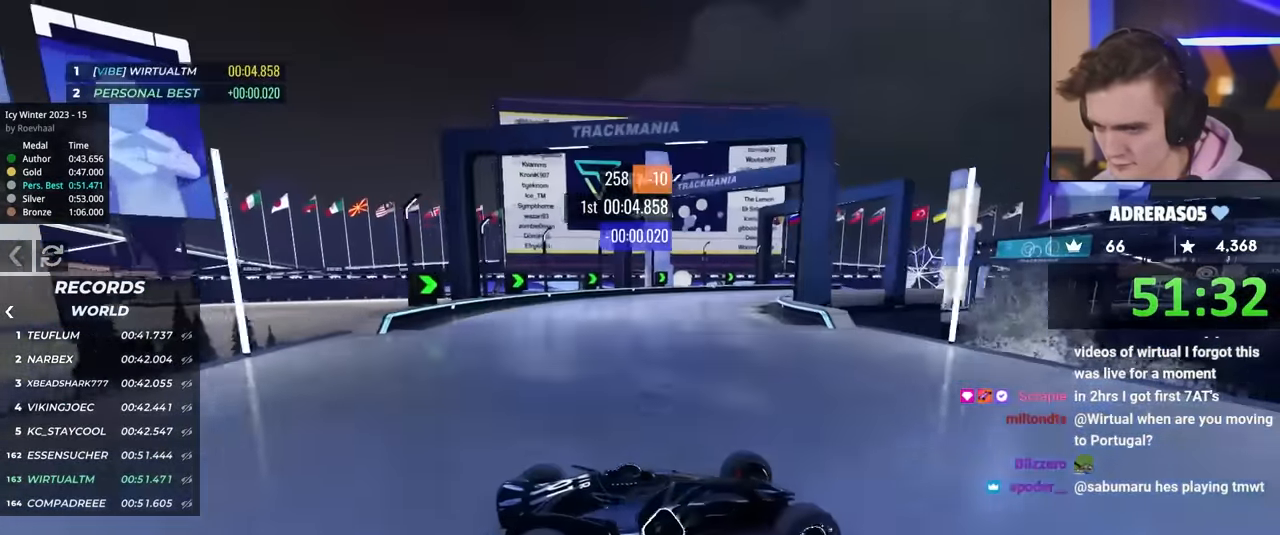
{"keys": ["left", "up"], "events": [[184, "up", "down"], [367, "up", "up"], [467, "up", "down"]]}
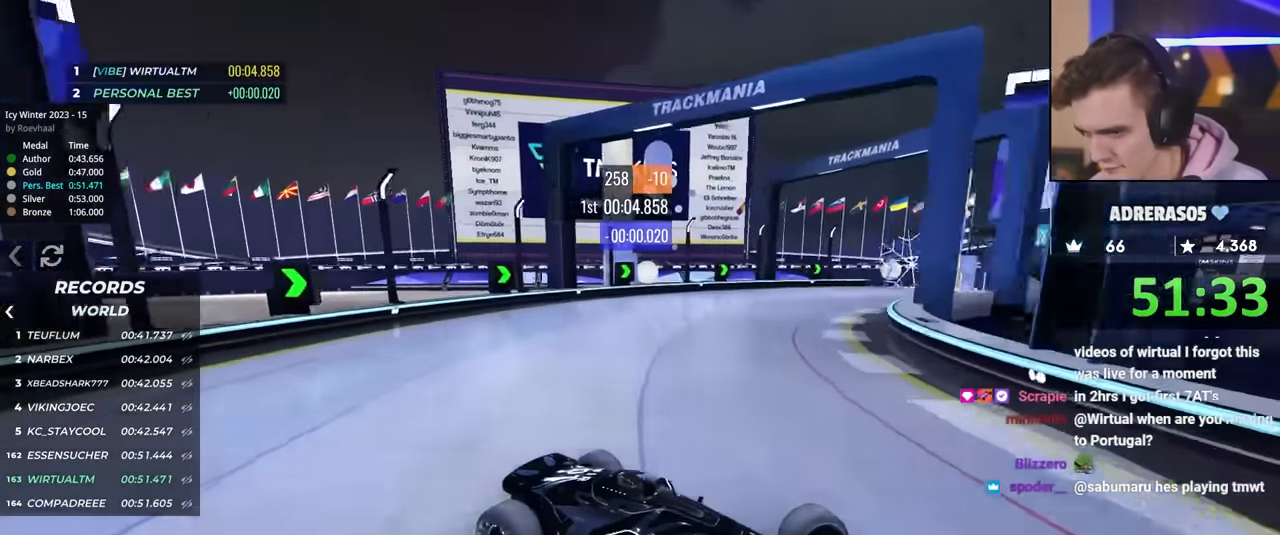
{"keys": ["left", "up"], "events": []}
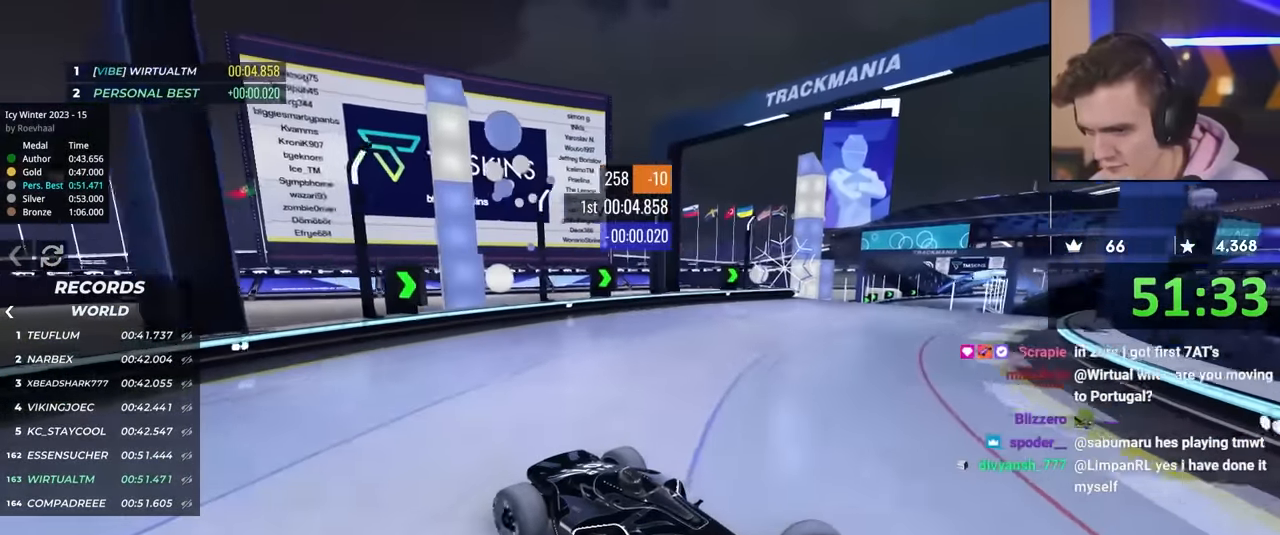
{"keys": ["left", "up"], "events": []}
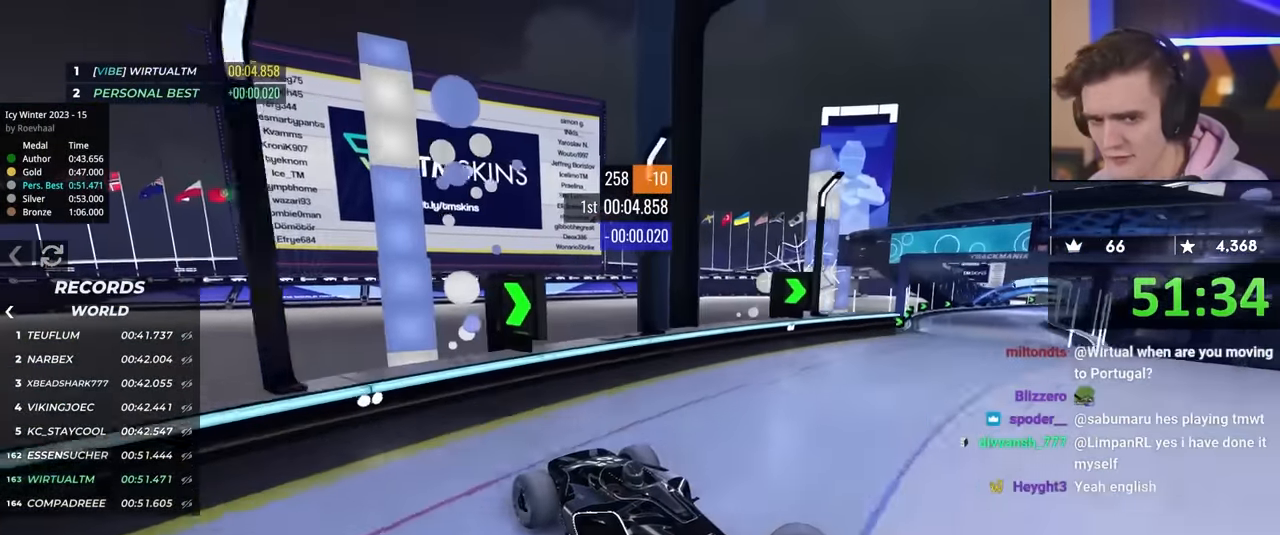
{"keys": ["up"], "events": [[34, "left", "up"]]}
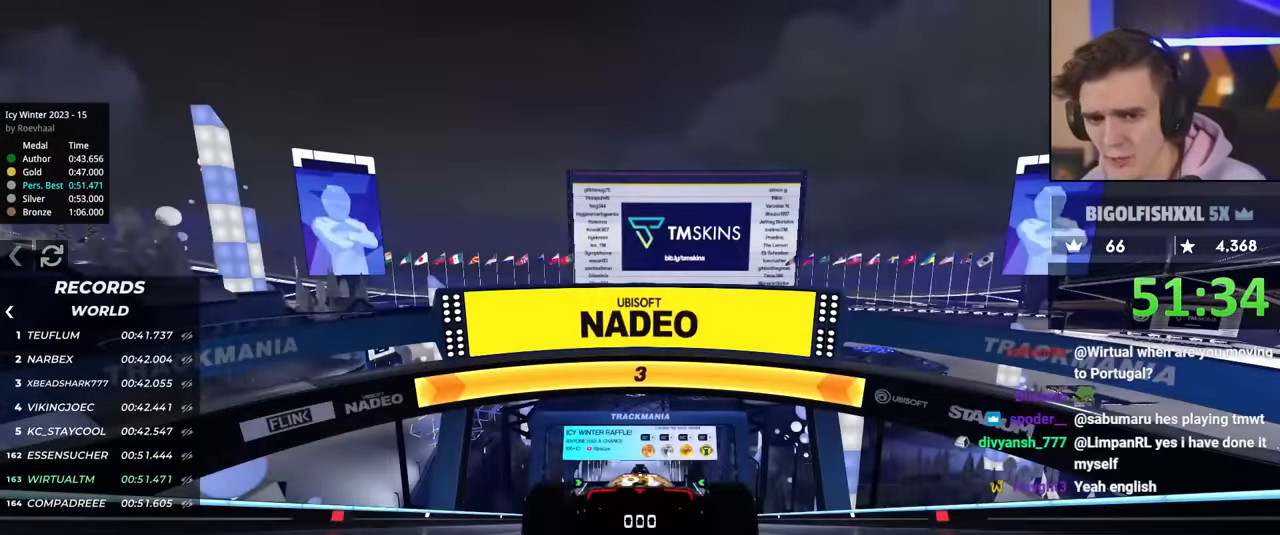
{"keys": ["up"], "events": []}
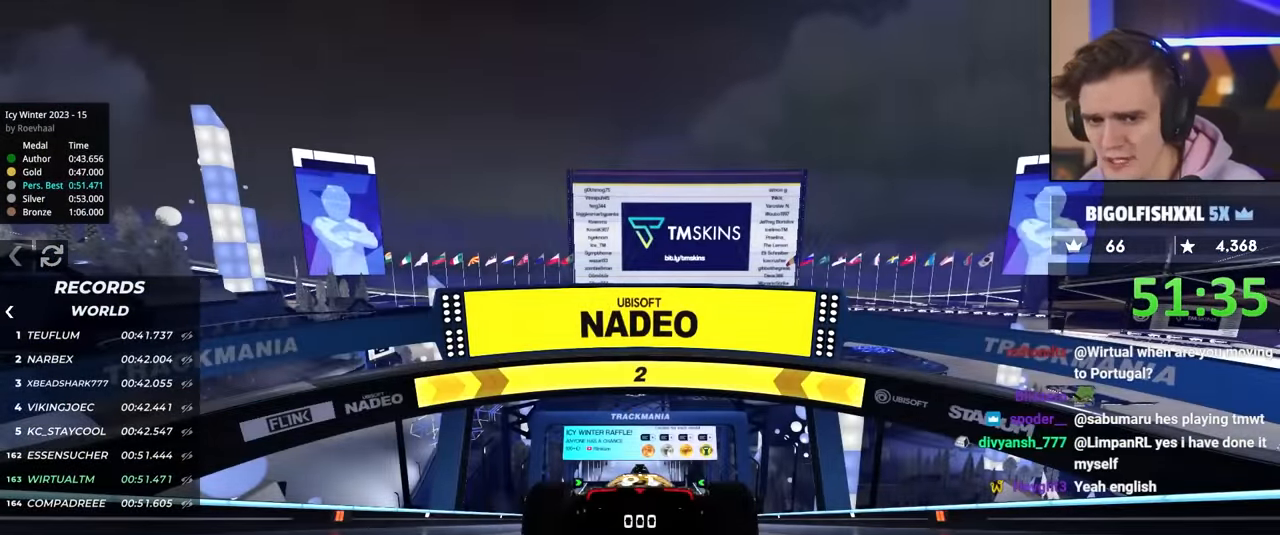
{"keys": ["up"], "events": []}
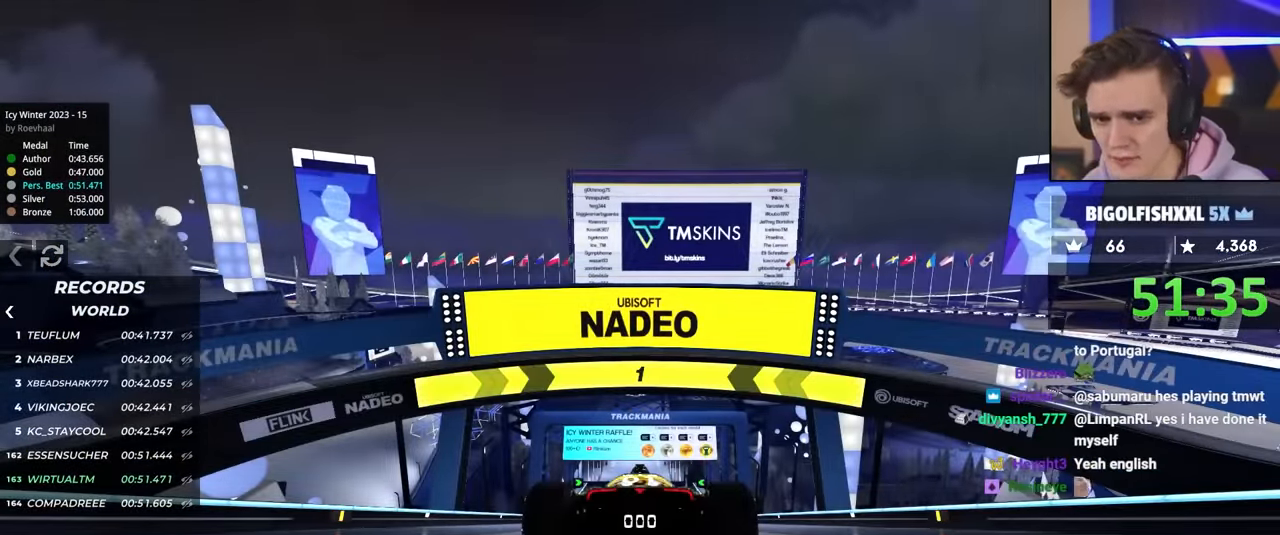
{"keys": ["up"], "events": []}
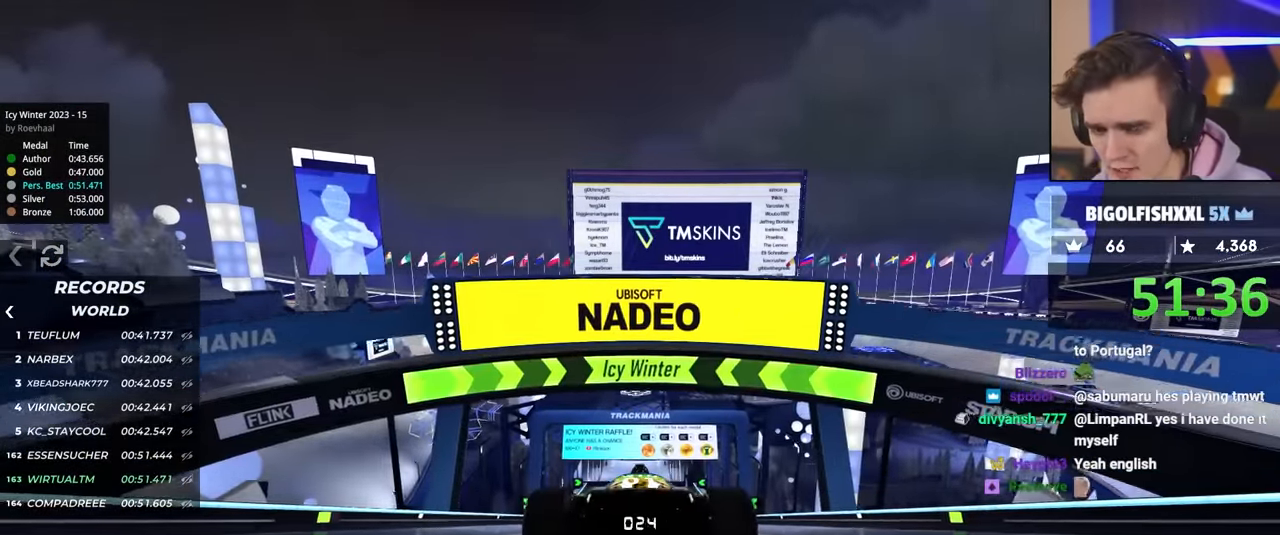
{"keys": ["up"], "events": [[100, "left", "down"], [150, "left", "up"]]}
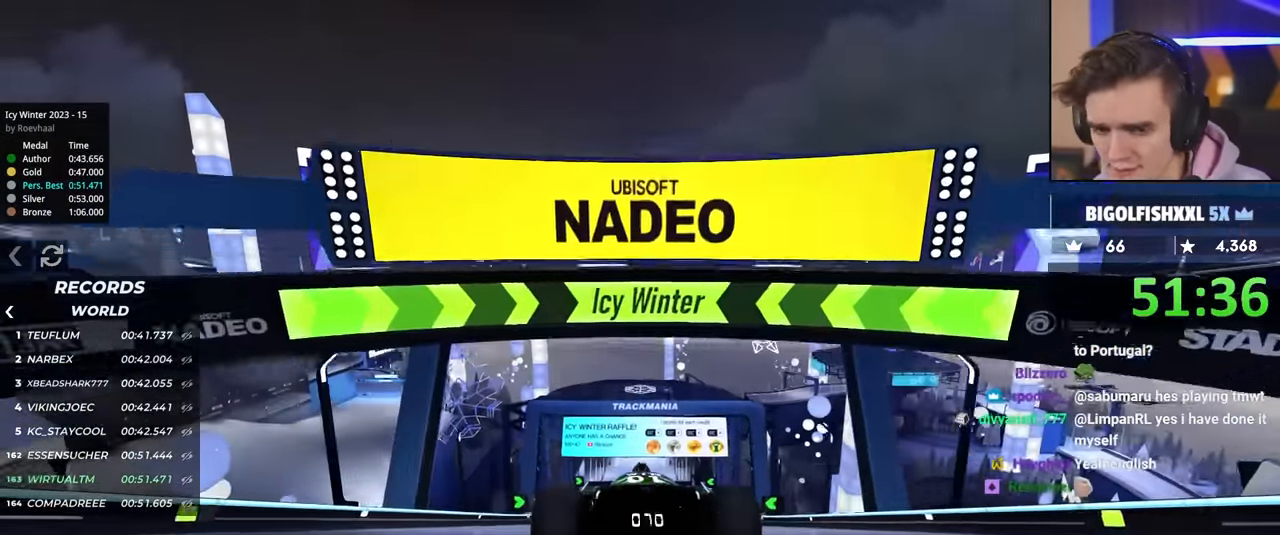
{"keys": ["up"], "events": []}
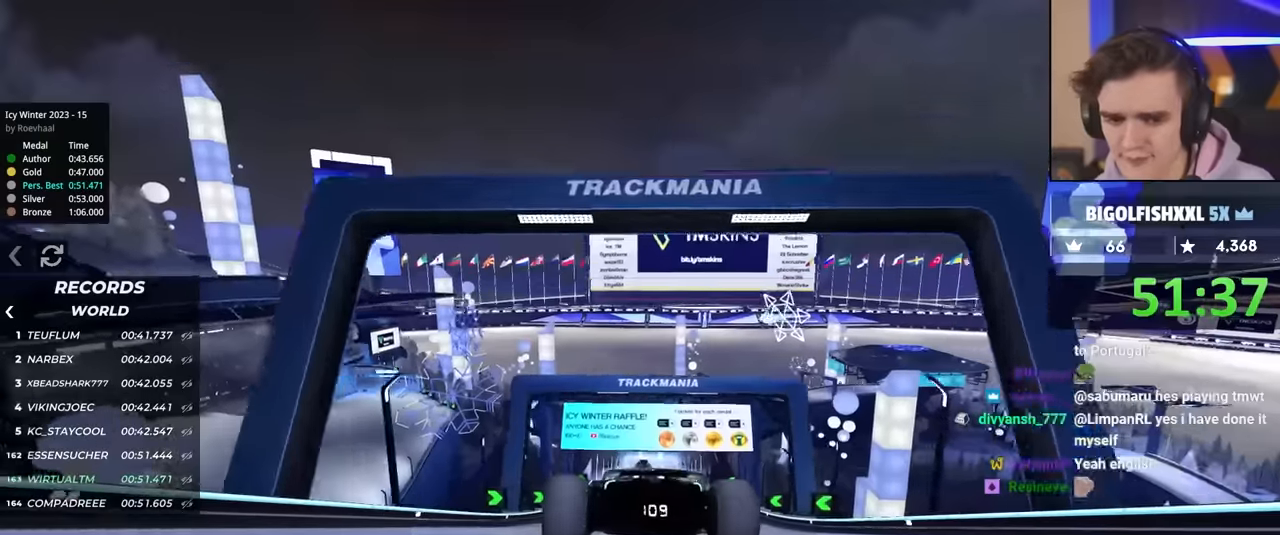
{"keys": ["up"], "events": []}
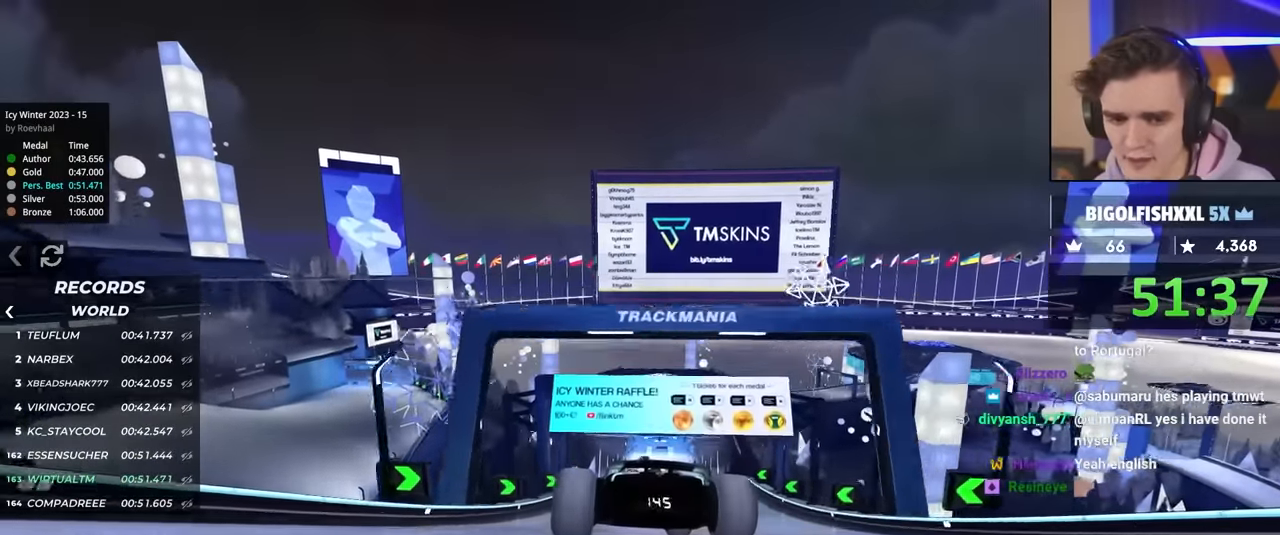
{"keys": ["up"], "events": []}
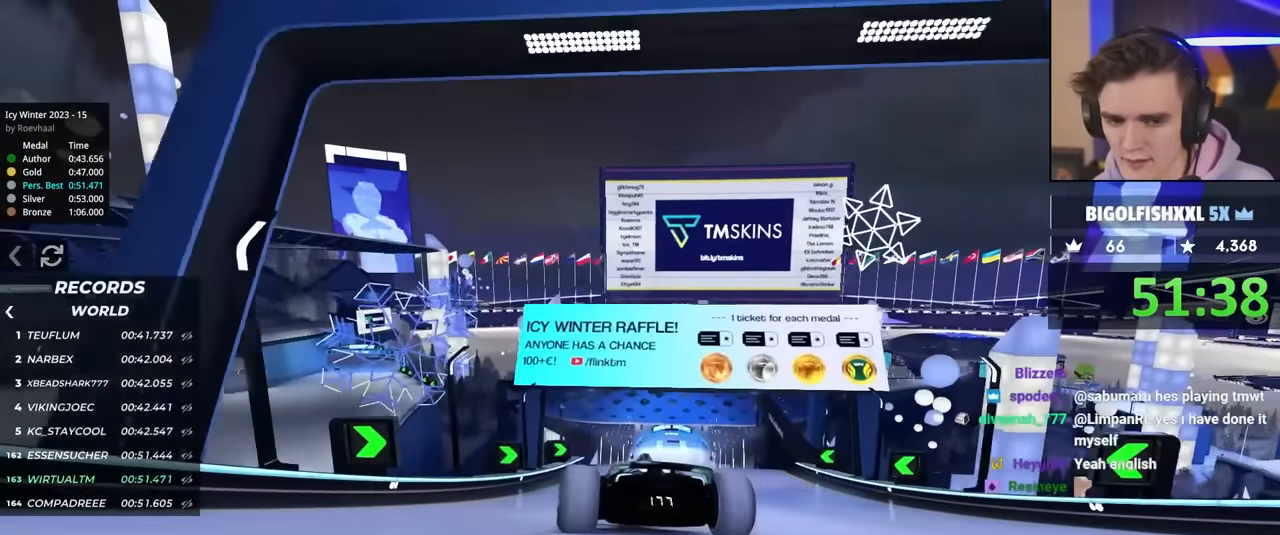
{"keys": ["up"], "events": [[434, "right", "down"], [484, "right", "up"]]}
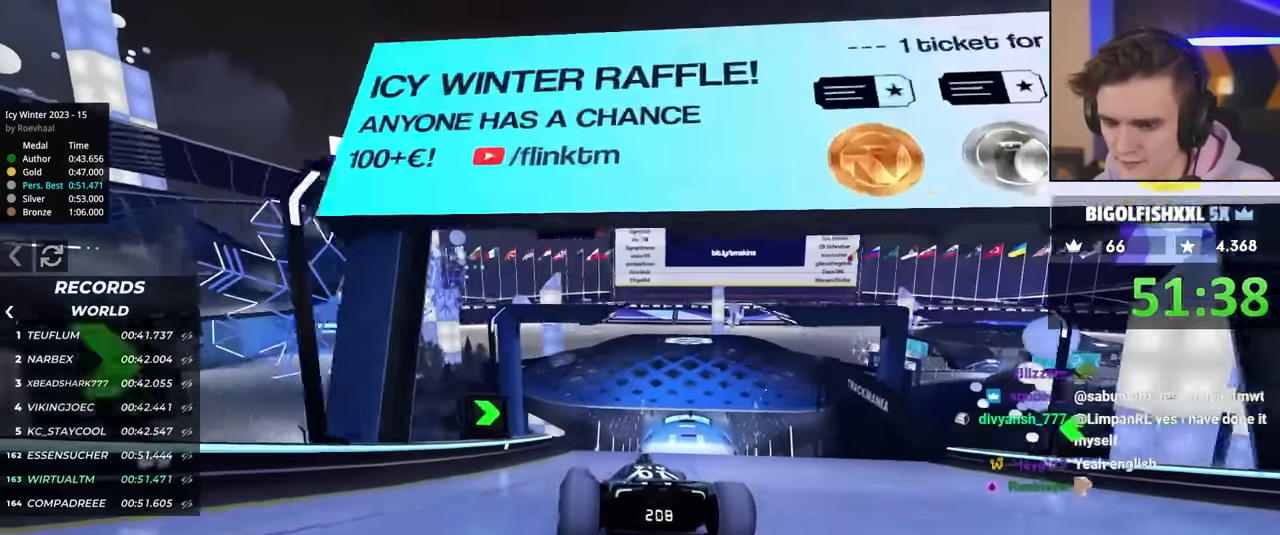
{"keys": ["left", "up"], "events": [[84, "right", "down"], [217, "right", "up"], [367, "left", "down"]]}
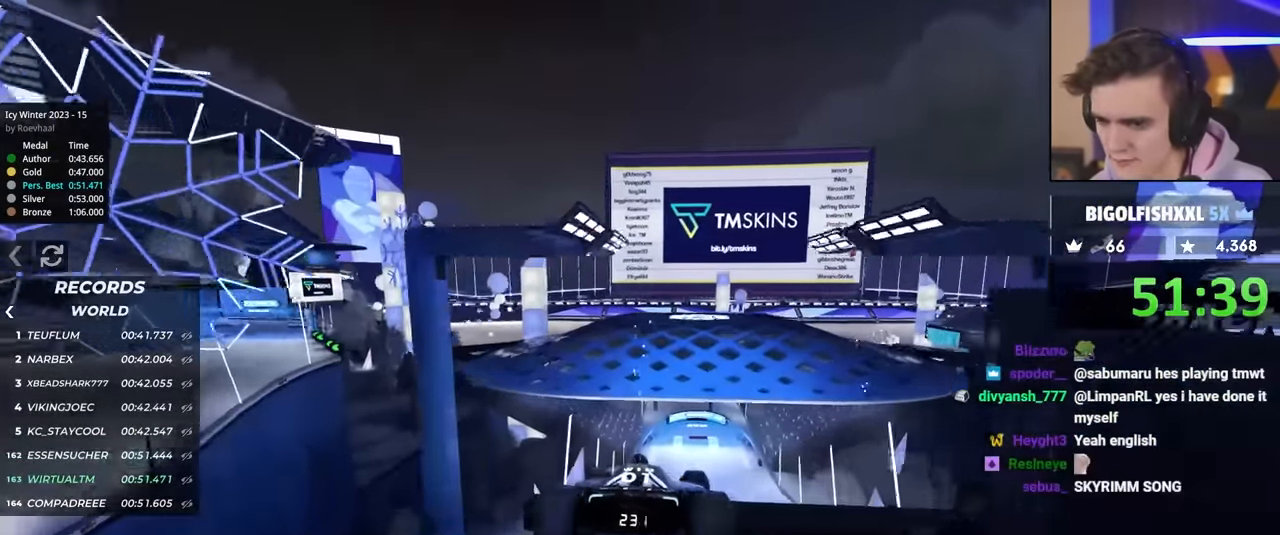
{"keys": ["up"], "events": [[167, "left", "up"]]}
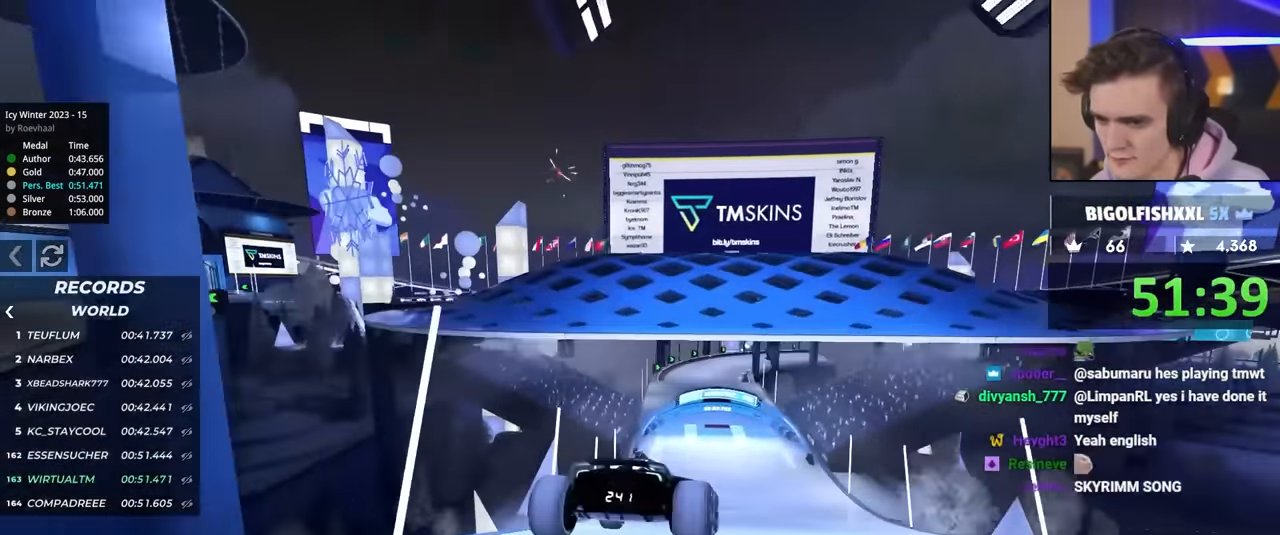
{"keys": ["left", "up"], "events": [[450, "left", "down"]]}
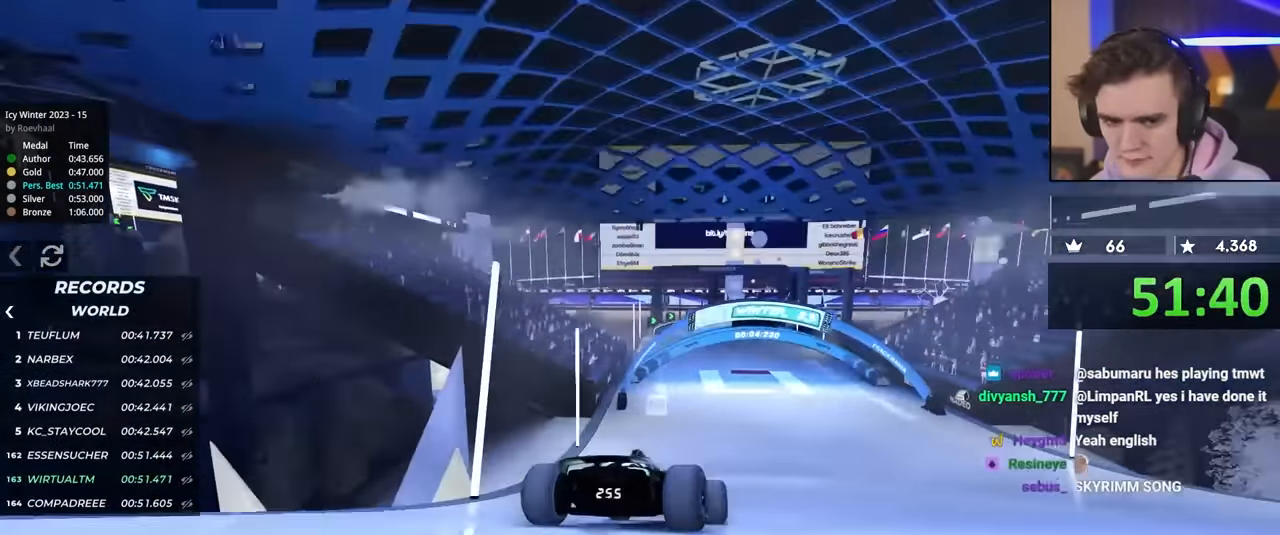
{"keys": ["right", "up"], "events": [[150, "left", "up"], [284, "right", "down"]]}
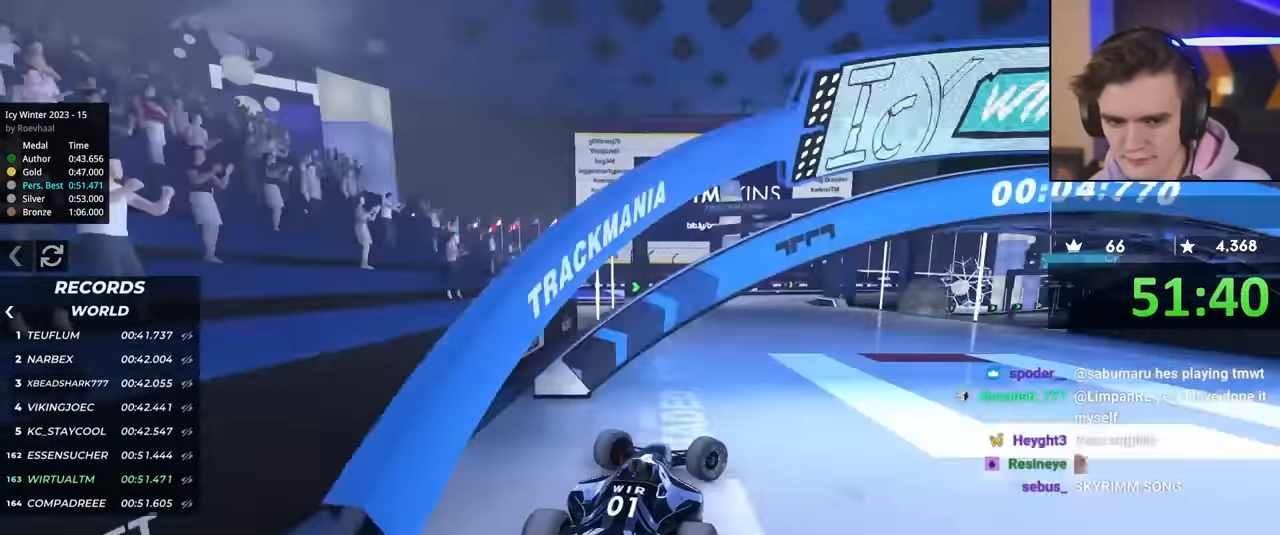
{"keys": ["up"], "events": [[467, "right", "up"]]}
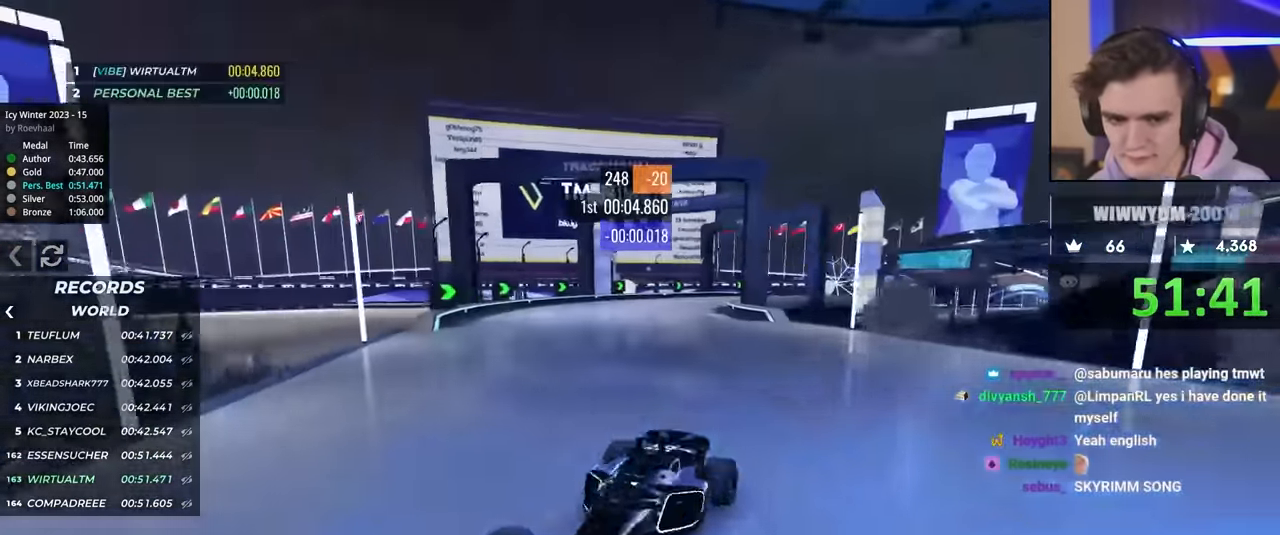
{"keys": ["up"], "events": []}
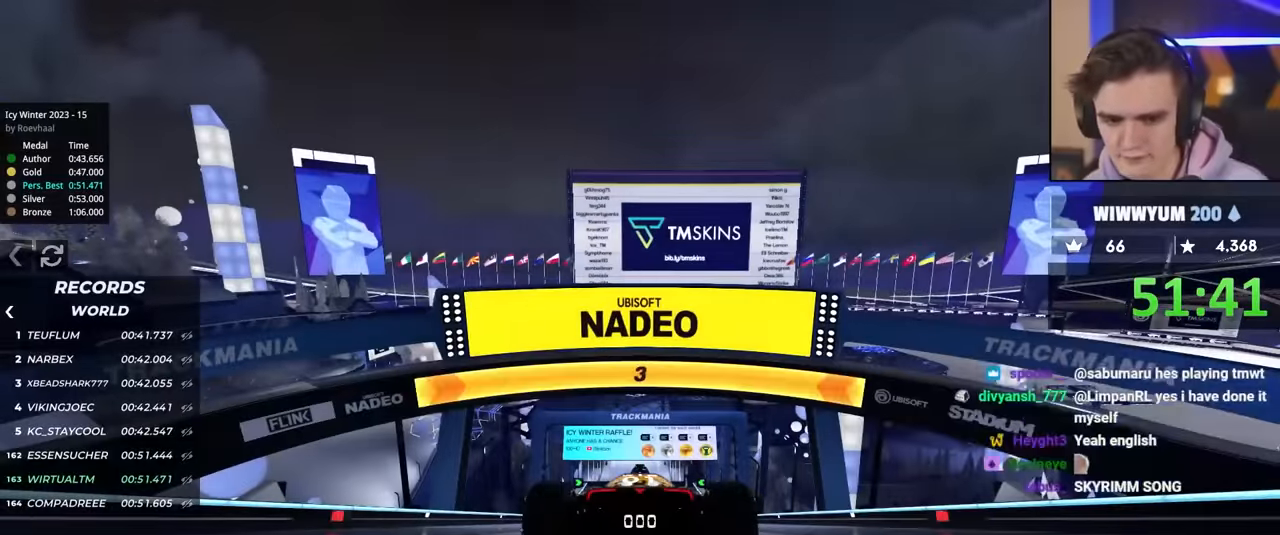
{"keys": ["up"], "events": []}
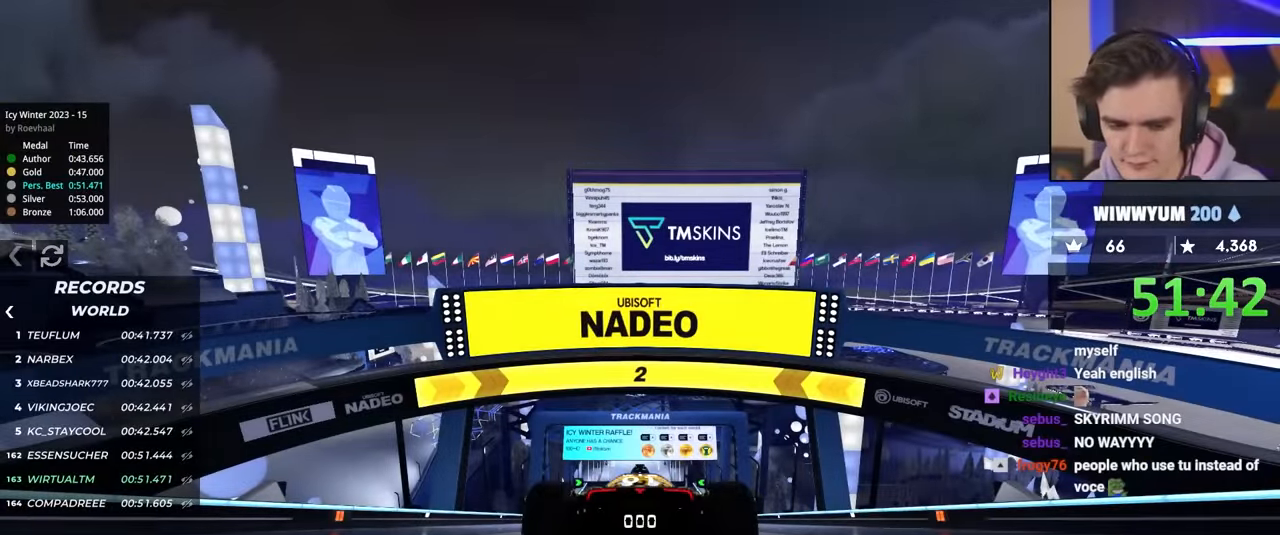
{"keys": ["up"], "events": []}
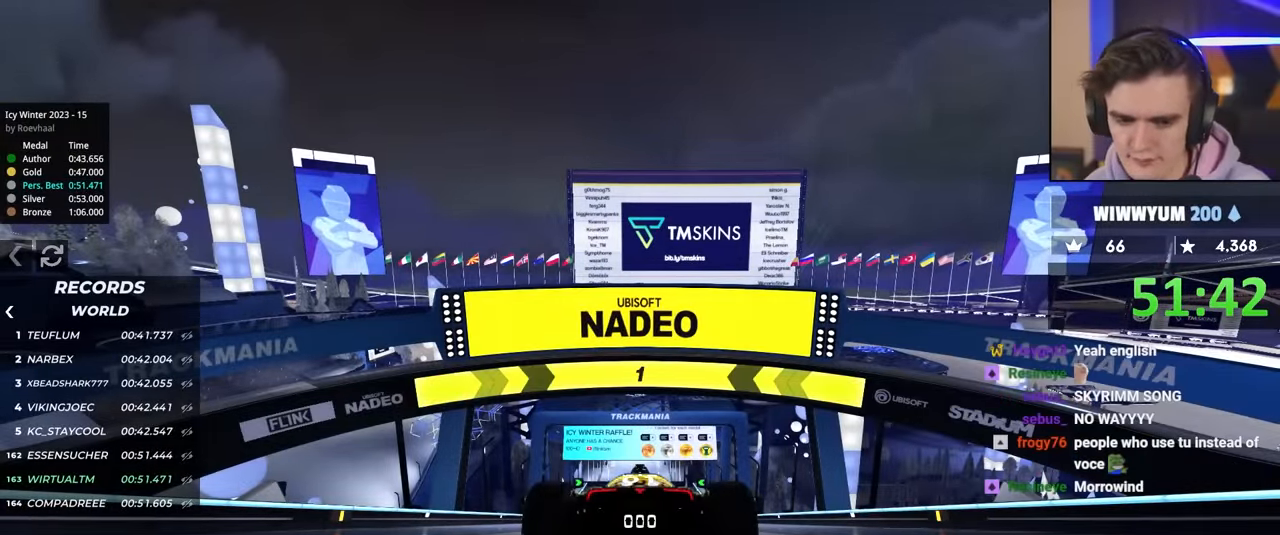
{"keys": ["up"], "events": []}
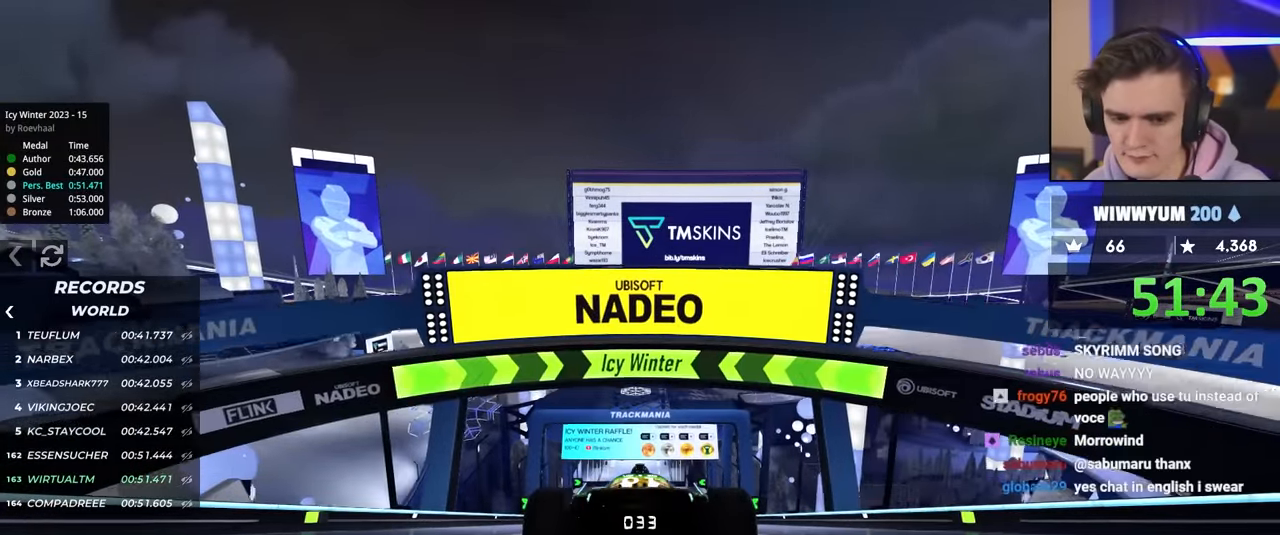
{"keys": ["up"], "events": []}
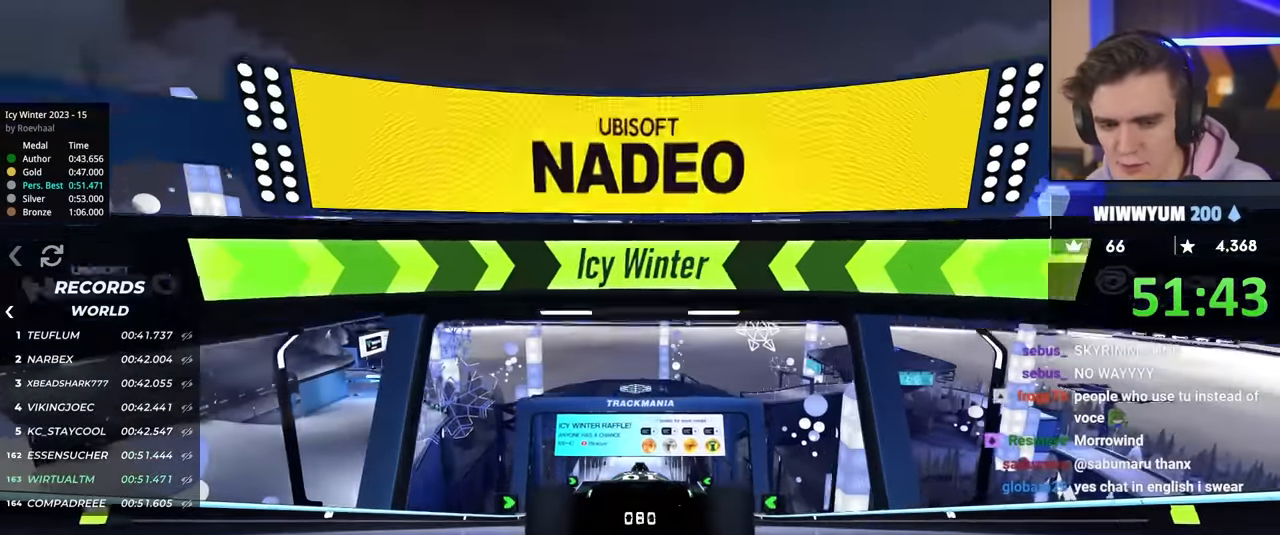
{"keys": ["up"], "events": [[100, "left", "down"], [150, "left", "up"]]}
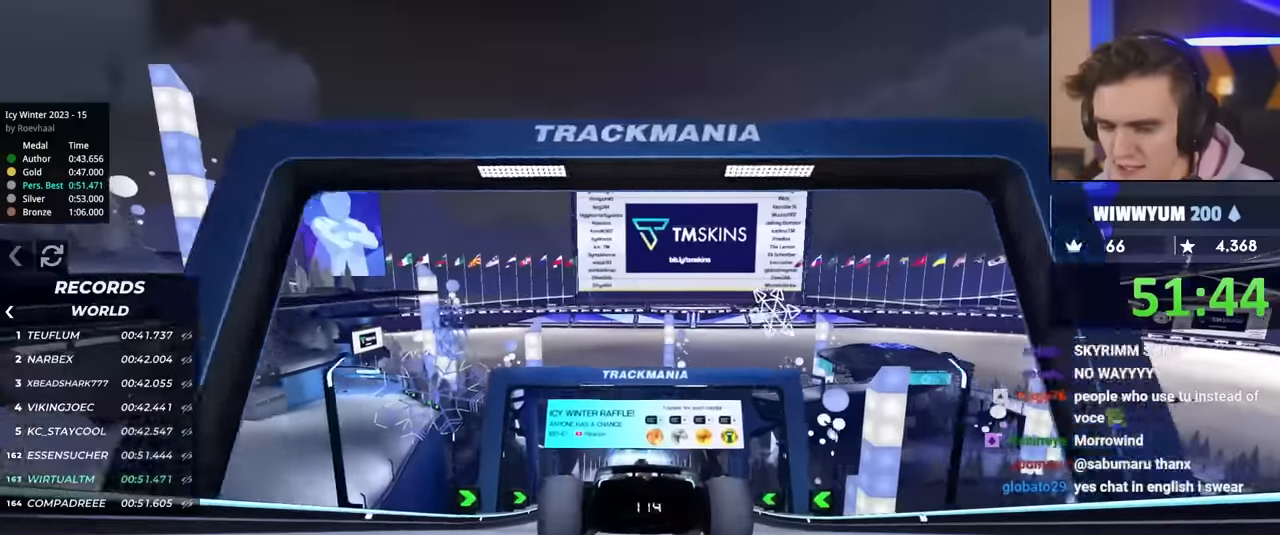
{"keys": ["up"], "events": [[300, "right", "down"], [400, "right", "up"]]}
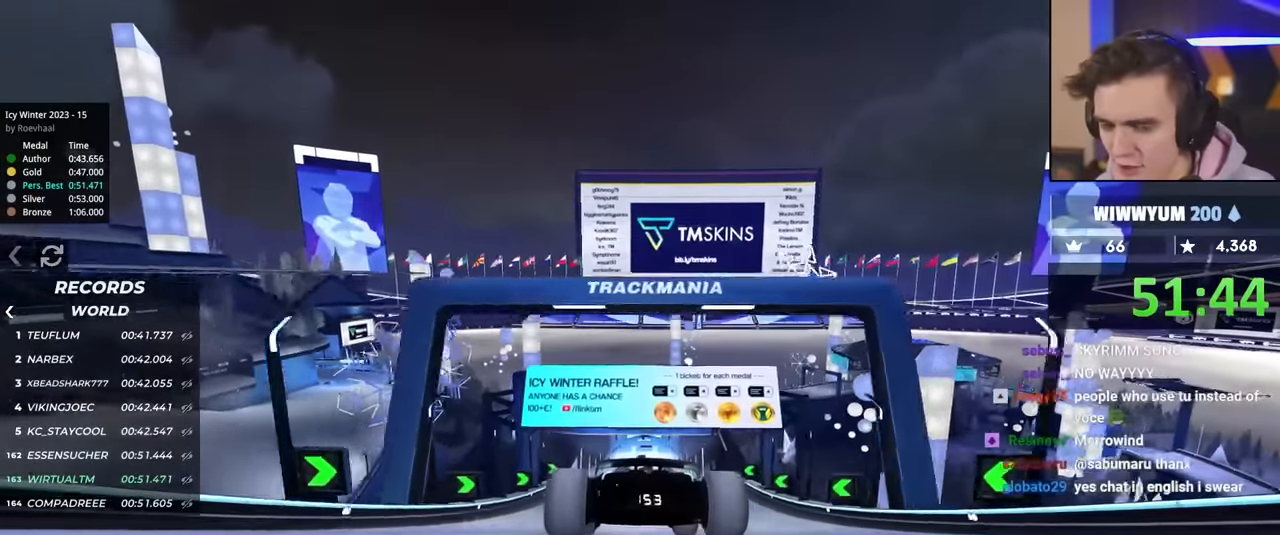
{"keys": ["left", "up"], "events": [[317, "left", "down"], [450, "left", "up"], [500, "left", "down"]]}
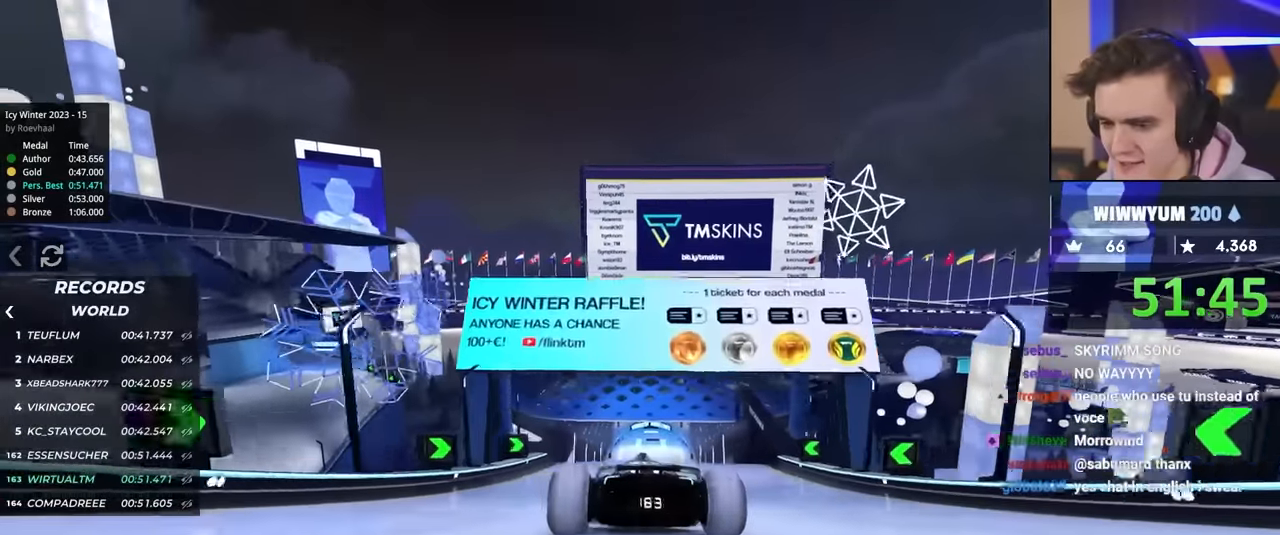
{"keys": ["right", "up"], "events": [[100, "left", "up"], [150, "right", "down"], [284, "right", "up"], [417, "right", "down"]]}
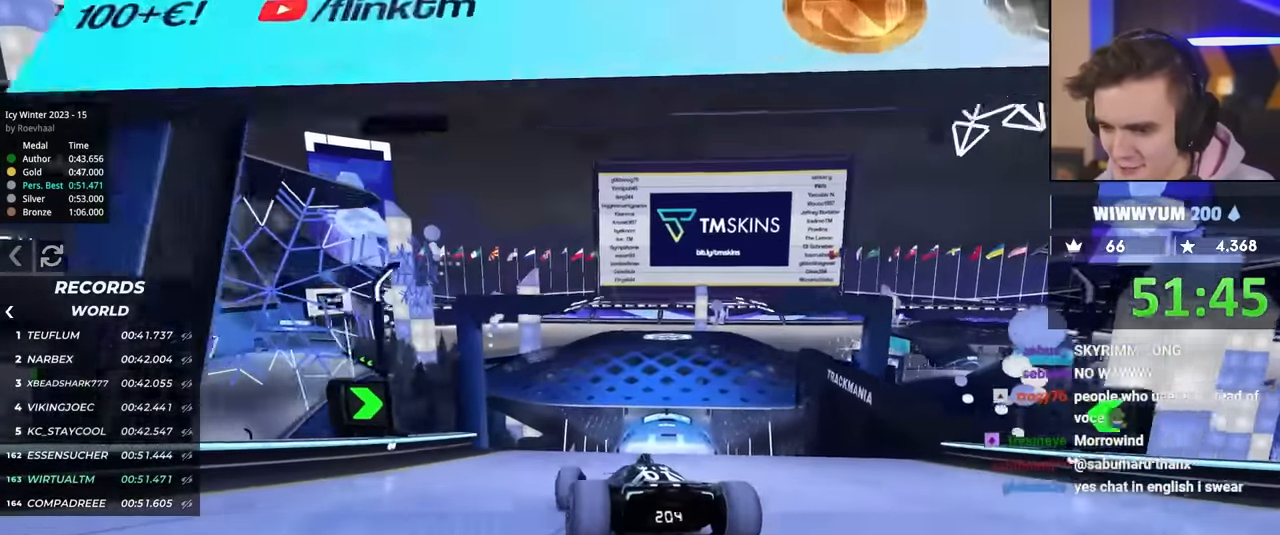
{"keys": ["left", "up"], "events": [[17, "right", "up"], [200, "right", "down"], [250, "right", "up"], [434, "left", "down"]]}
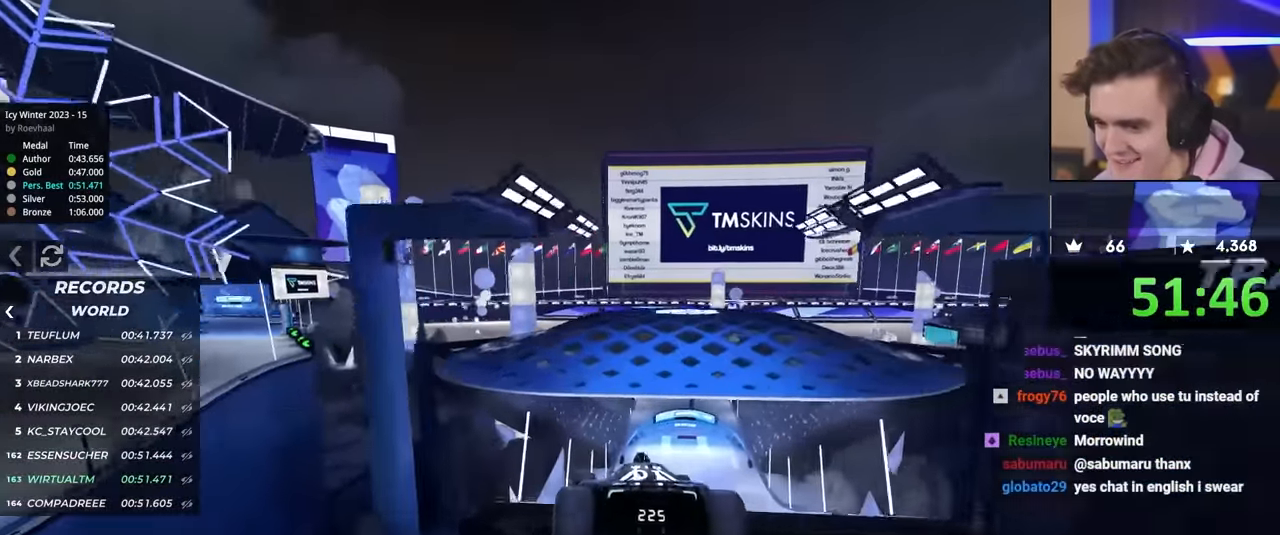
{"keys": ["left", "up"], "events": [[34, "left", "up"], [84, "left", "down"]]}
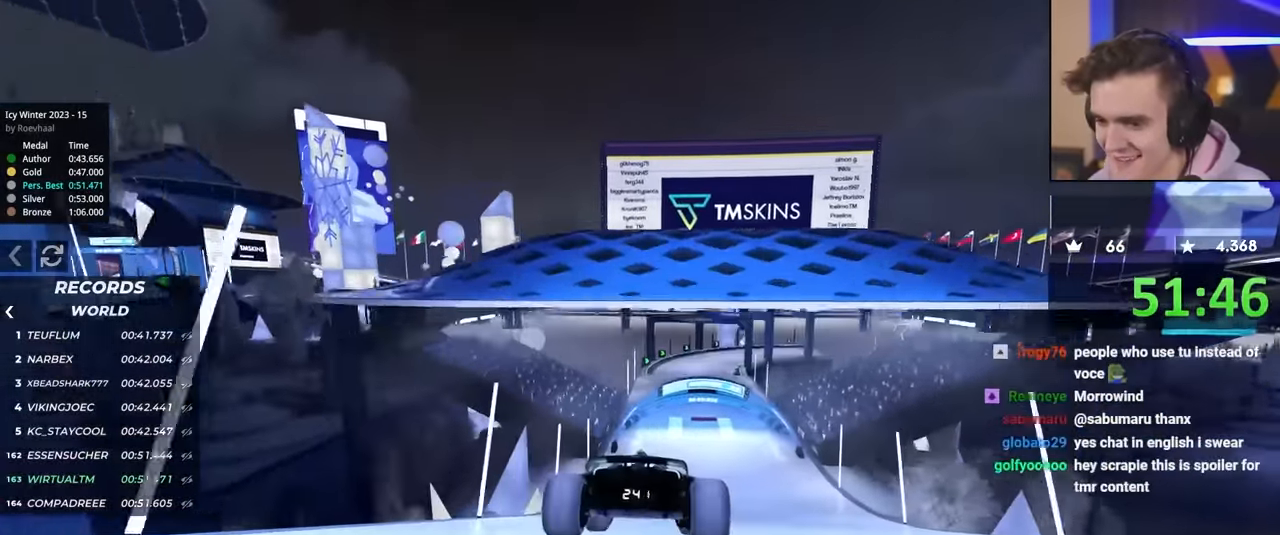
{"keys": ["right", "up"], "events": [[50, "left", "up"], [334, "right", "down"]]}